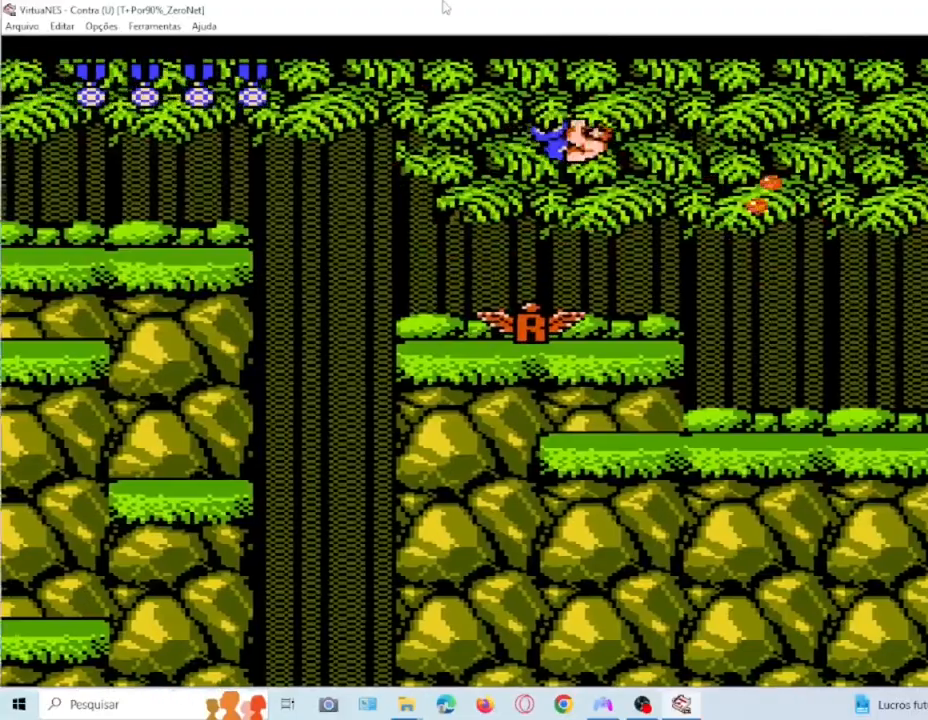
Gameplay with a controller (PlayStation layout); each line is a JSON object with the inputs held at the frame after it. "events" lists button and stick changes between this image and that frame as [ms after this image, input, new state], when the widget could be followed in between. Not read: L3 R3 left_stick right_stick.
{"buttons": ["DPAD_RIGHT"], "events": [[33, "SQUARE", "down"], [167, "DPAD_DOWN", "down"], [167, "SQUARE", "up"], [334, "DPAD_DOWN", "up"], [334, "SQUARE", "down"], [401, "SQUARE", "up"]]}
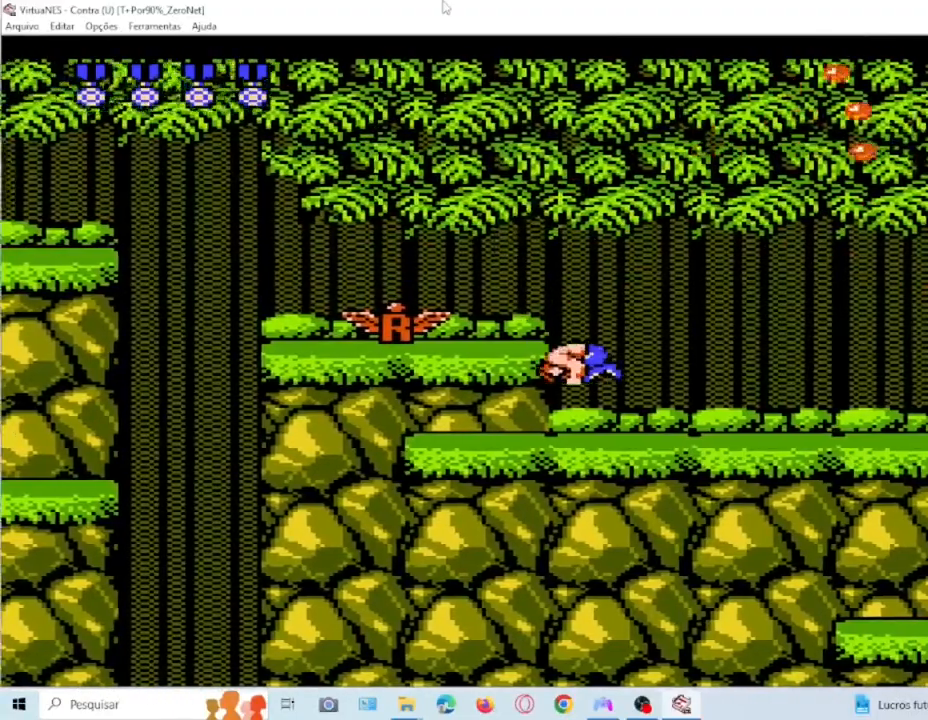
{"buttons": ["DPAD_DOWN"], "events": [[33, "SQUARE", "down"], [133, "SQUARE", "up"], [200, "SQUARE", "down"], [267, "DPAD_RIGHT", "up"], [300, "SQUARE", "up"], [333, "DPAD_DOWN", "down"], [367, "SQUARE", "down"], [467, "SQUARE", "up"]]}
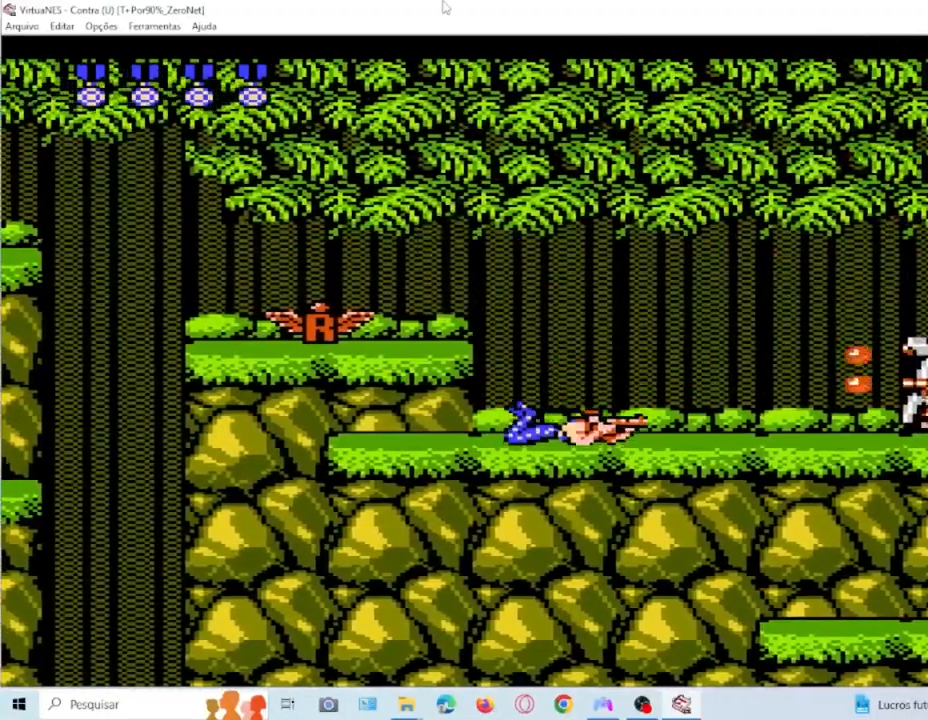
{"buttons": ["DPAD_DOWN"], "events": [[33, "SQUARE", "down"], [134, "SQUARE", "up"], [401, "SQUARE", "down"], [467, "SQUARE", "up"]]}
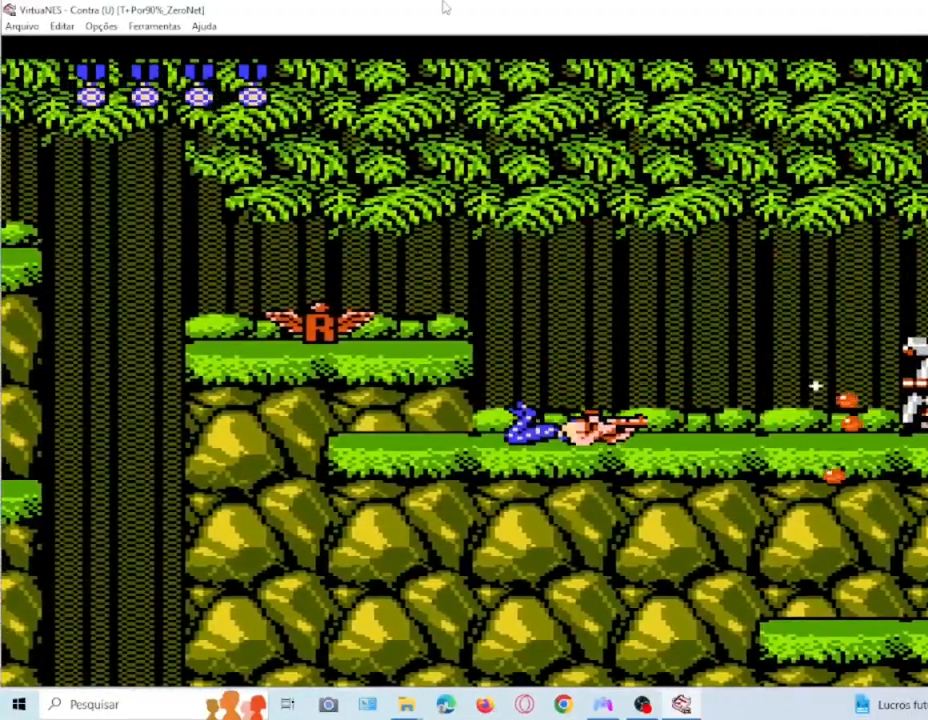
{"buttons": ["SQUARE", "DPAD_DOWN"], "events": [[33, "SQUARE", "down"], [166, "SQUARE", "up"], [233, "SQUARE", "down"], [333, "SQUARE", "up"], [400, "SQUARE", "down"]]}
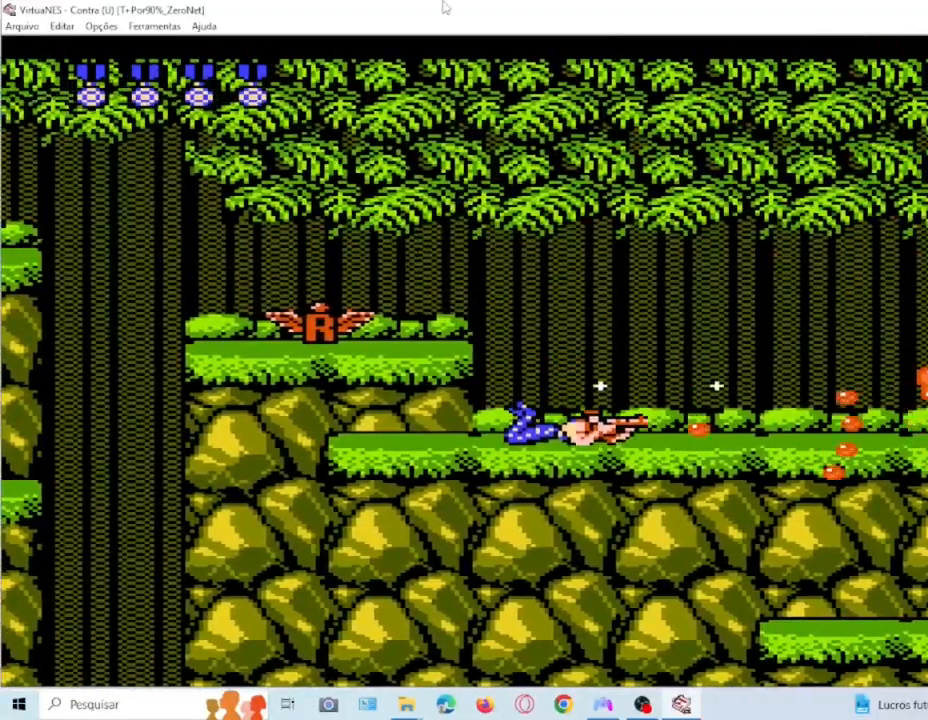
{"buttons": ["SQUARE", "DPAD_DOWN"], "events": [[33, "SQUARE", "up"], [100, "SQUARE", "down"], [401, "SQUARE", "up"], [467, "SQUARE", "down"]]}
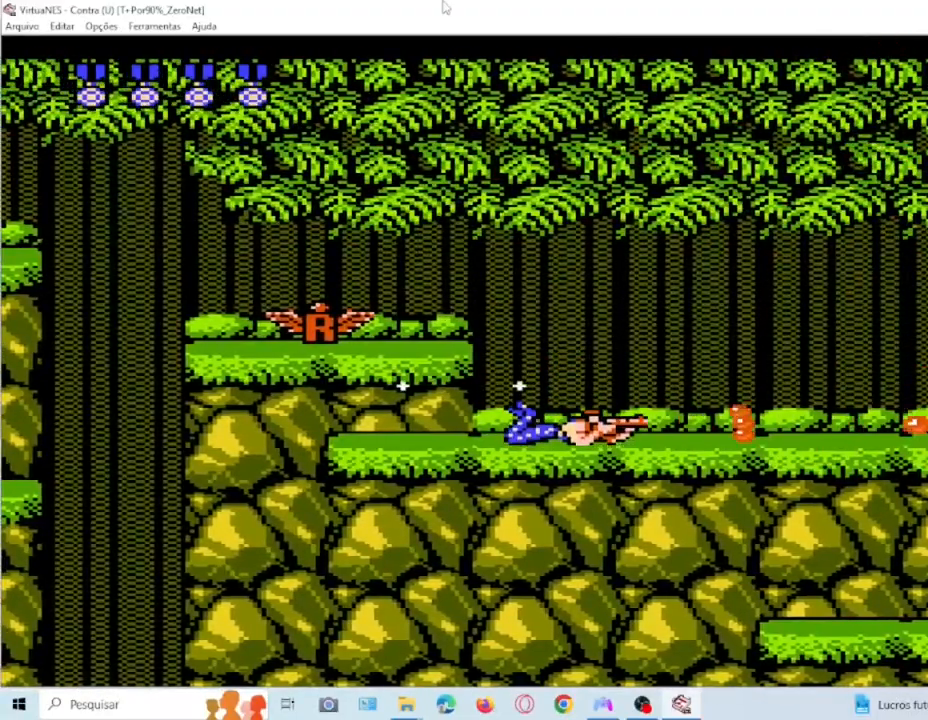
{"buttons": ["SQUARE", "DPAD_RIGHT"], "events": [[334, "DPAD_DOWN", "up"], [334, "SQUARE", "up"], [434, "DPAD_RIGHT", "down"], [467, "SQUARE", "down"]]}
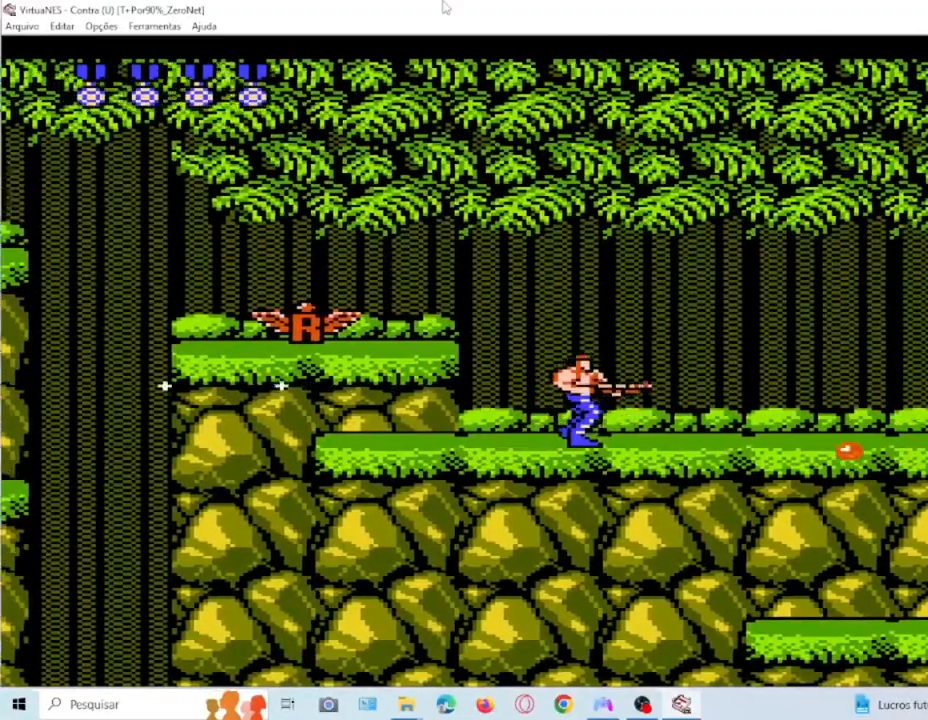
{"buttons": ["DPAD_DOWN", "DPAD_RIGHT"], "events": [[133, "SQUARE", "up"], [200, "SQUARE", "down"], [300, "SQUARE", "up"], [367, "SQUARE", "down"], [500, "DPAD_DOWN", "down"], [500, "SQUARE", "up"]]}
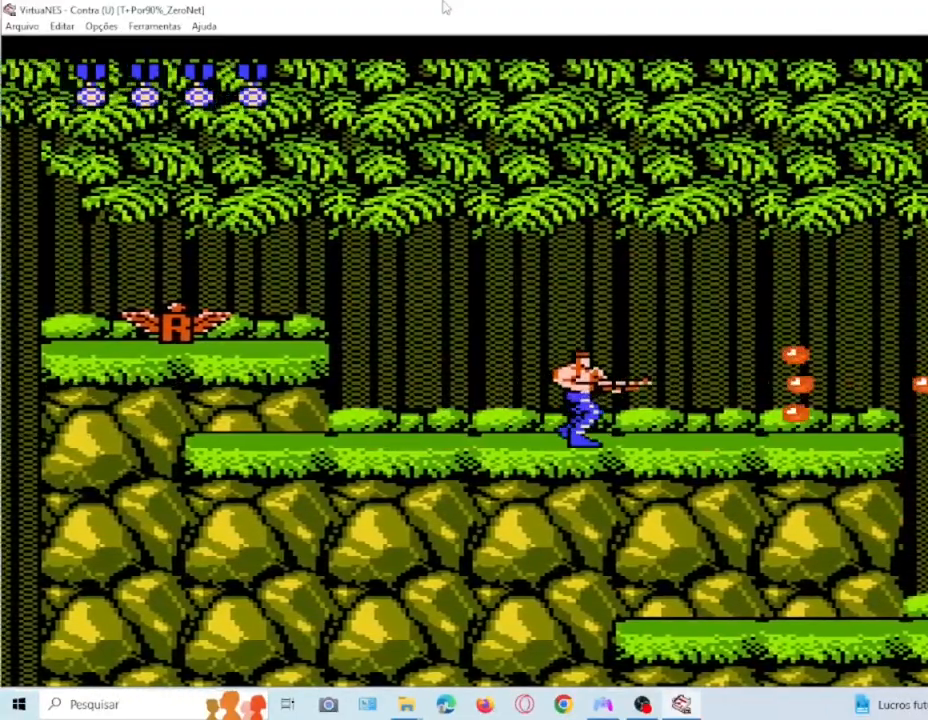
{"buttons": ["DPAD_DOWN", "DPAD_RIGHT"], "events": [[67, "SQUARE", "down"], [467, "SQUARE", "up"]]}
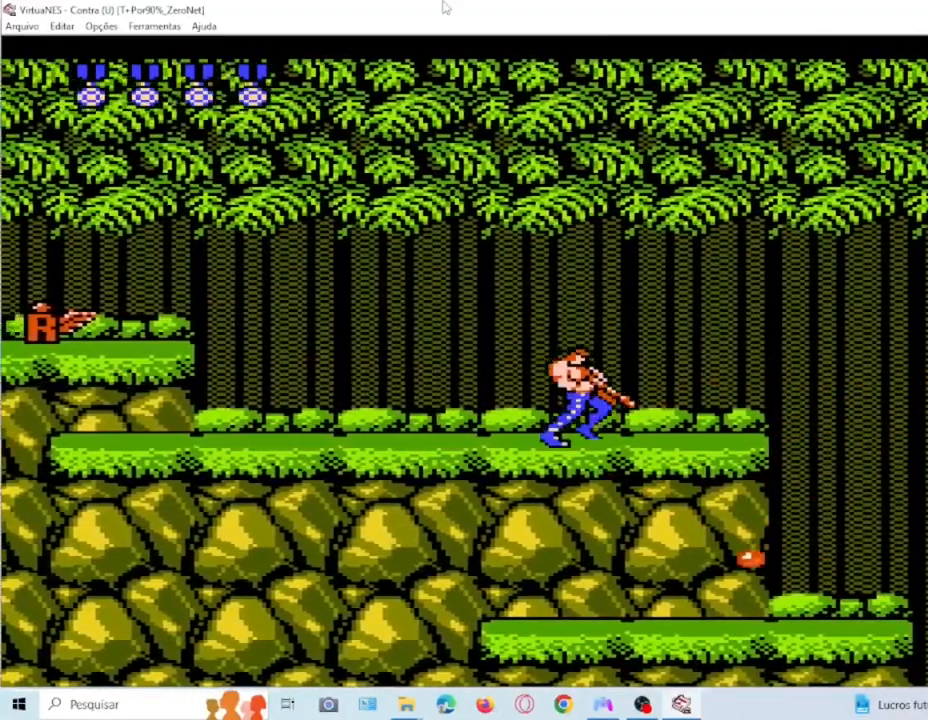
{"buttons": ["SQUARE", "DPAD_RIGHT"], "events": [[33, "SQUARE", "down"], [133, "SQUARE", "up"], [200, "SQUARE", "down"], [300, "SQUARE", "up"], [333, "DPAD_DOWN", "up"], [434, "SQUARE", "down"]]}
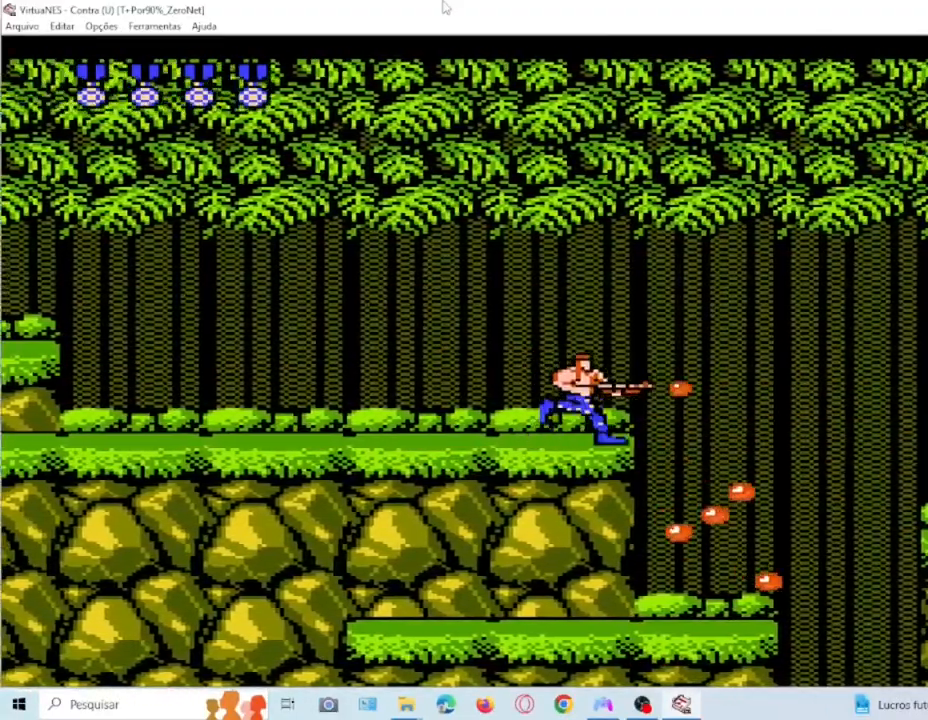
{"buttons": ["DPAD_LEFT"], "events": [[67, "SQUARE", "up"], [134, "SQUARE", "down"], [267, "SQUARE", "up"], [334, "DPAD_RIGHT", "up"], [401, "SQUARE", "down"], [501, "DPAD_LEFT", "down"], [501, "SQUARE", "up"]]}
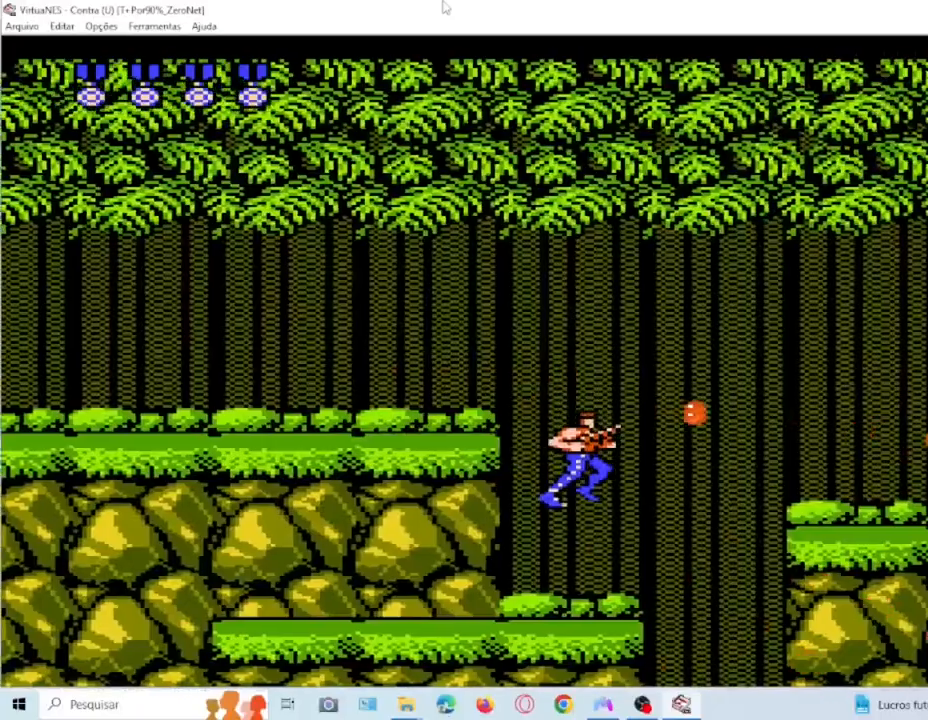
{"buttons": ["SQUARE", "DPAD_RIGHT"], "events": [[100, "SQUARE", "down"], [233, "DPAD_LEFT", "up"], [233, "SQUARE", "up"], [300, "SQUARE", "down"], [433, "DPAD_RIGHT", "down"]]}
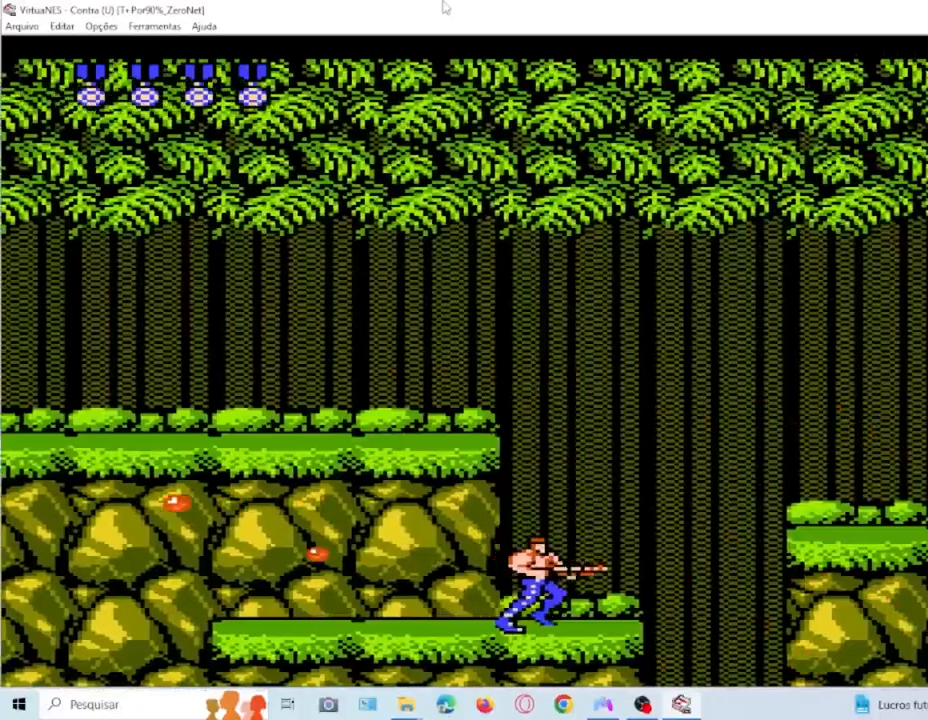
{"buttons": ["DPAD_RIGHT"], "events": [[67, "DPAD_RIGHT", "up"], [134, "SQUARE", "up"], [334, "DPAD_RIGHT", "down"]]}
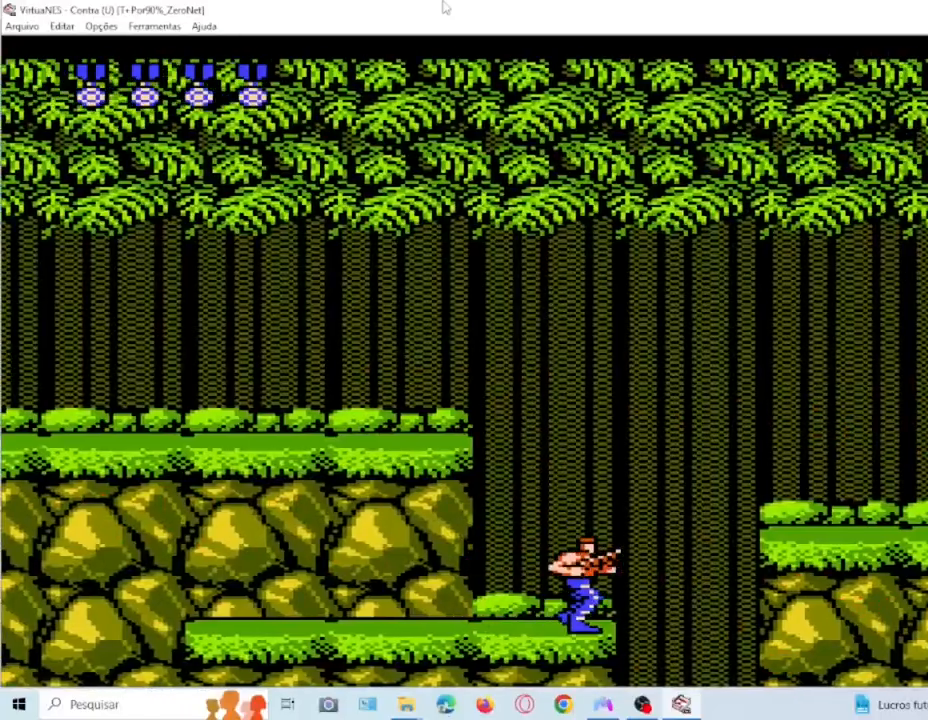
{"buttons": ["CROSS", "SQUARE", "DPAD_RIGHT"], "events": [[66, "CROSS", "down"], [333, "SQUARE", "down"]]}
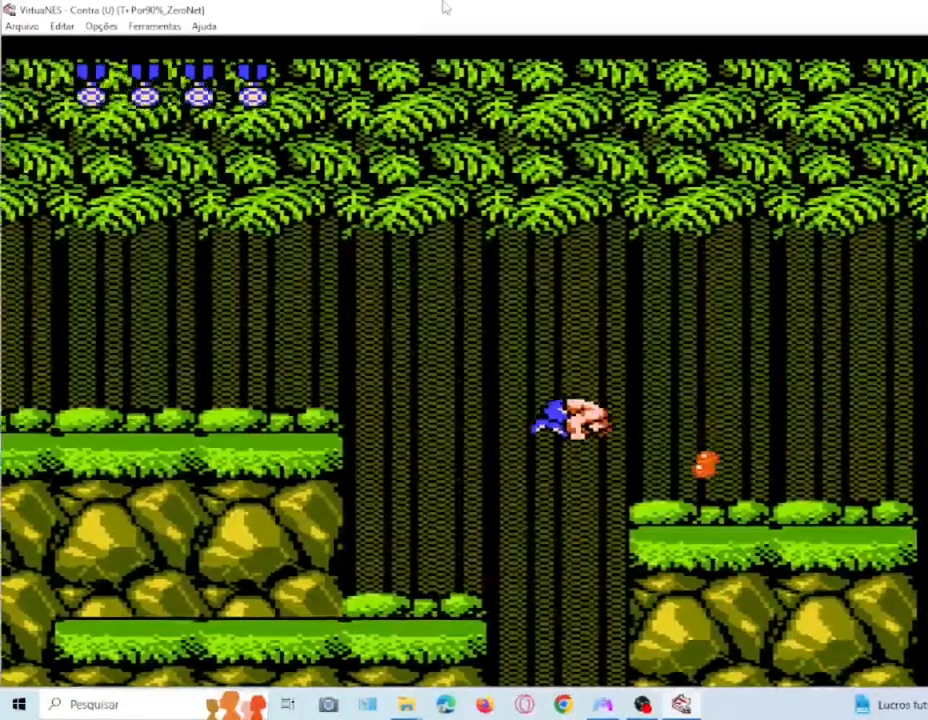
{"buttons": ["SQUARE", "DPAD_RIGHT"], "events": [[67, "CROSS", "up"], [67, "SQUARE", "up"], [200, "SQUARE", "down"], [301, "SQUARE", "up"], [401, "SQUARE", "down"]]}
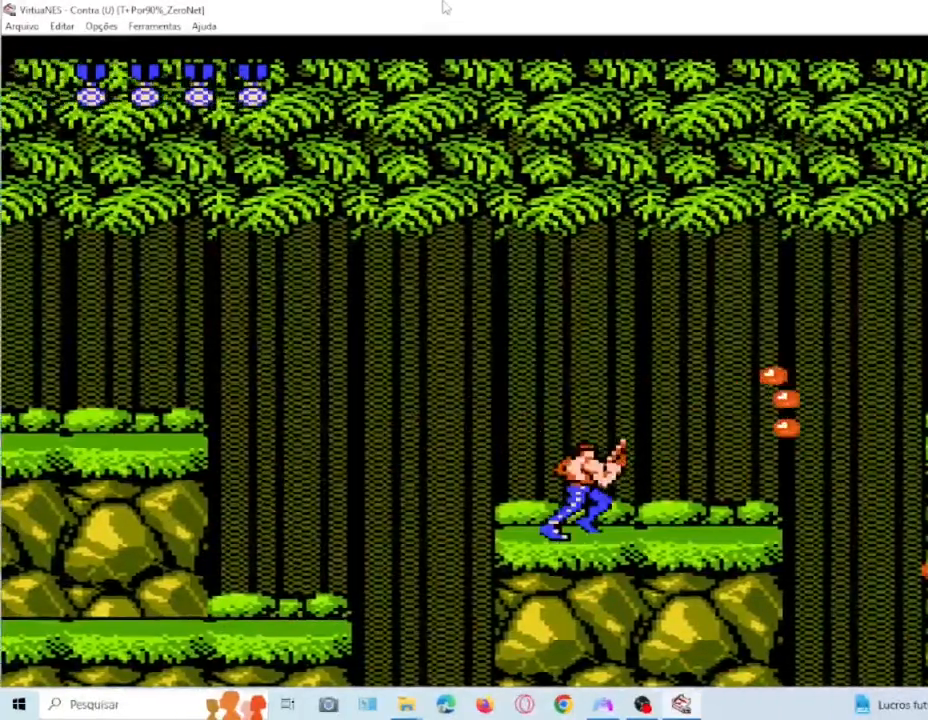
{"buttons": ["CROSS", "DPAD_RIGHT"], "events": [[33, "SQUARE", "up"], [467, "CROSS", "down"]]}
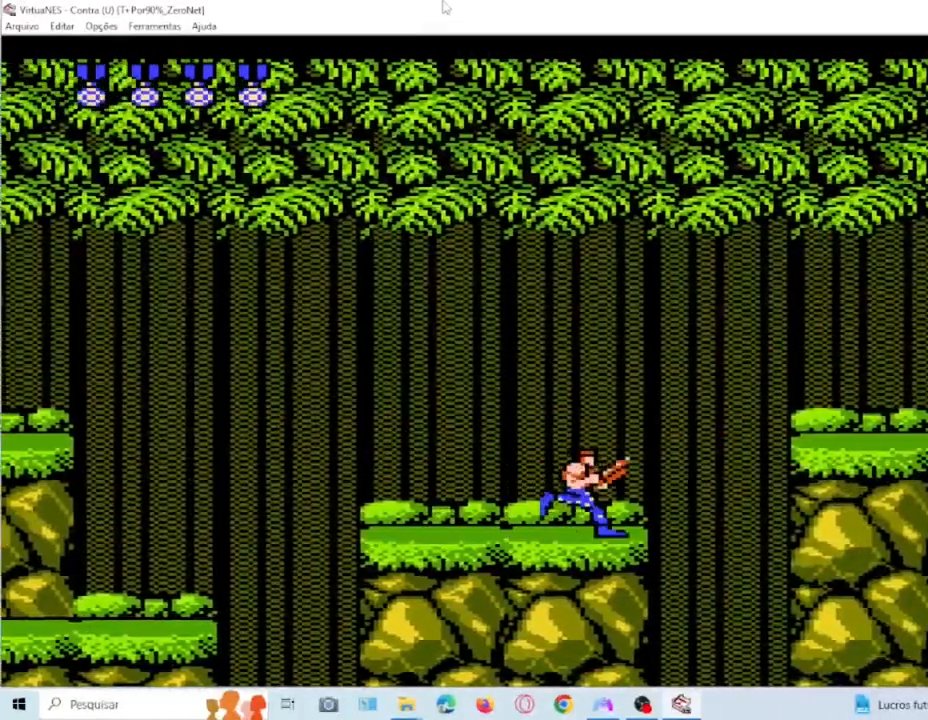
{"buttons": ["CROSS", "SQUARE", "DPAD_RIGHT"], "events": [[501, "SQUARE", "down"]]}
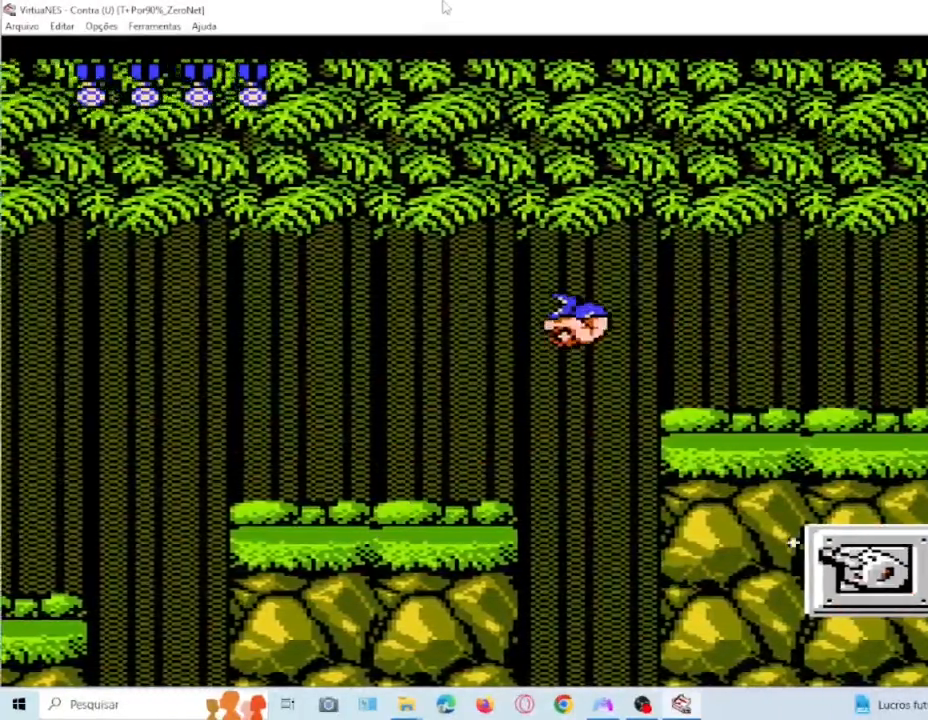
{"buttons": ["DPAD_RIGHT"], "events": [[200, "SQUARE", "up"], [267, "CROSS", "up"], [333, "SQUARE", "down"], [467, "SQUARE", "up"]]}
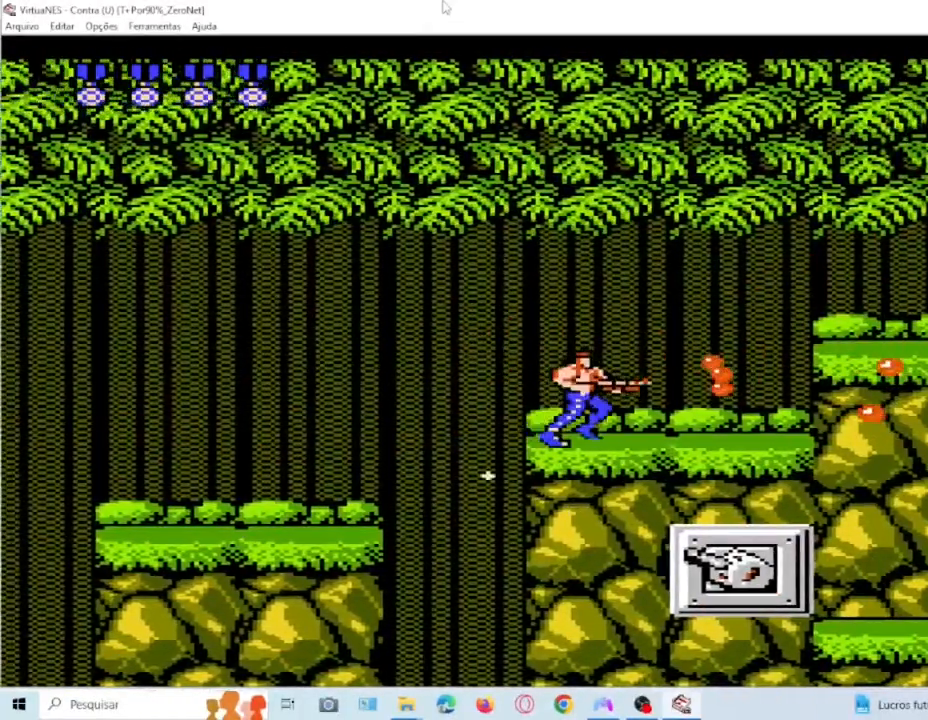
{"buttons": ["DPAD_RIGHT"], "events": [[134, "SQUARE", "down"], [301, "SQUARE", "up"], [401, "SQUARE", "down"], [467, "SQUARE", "up"]]}
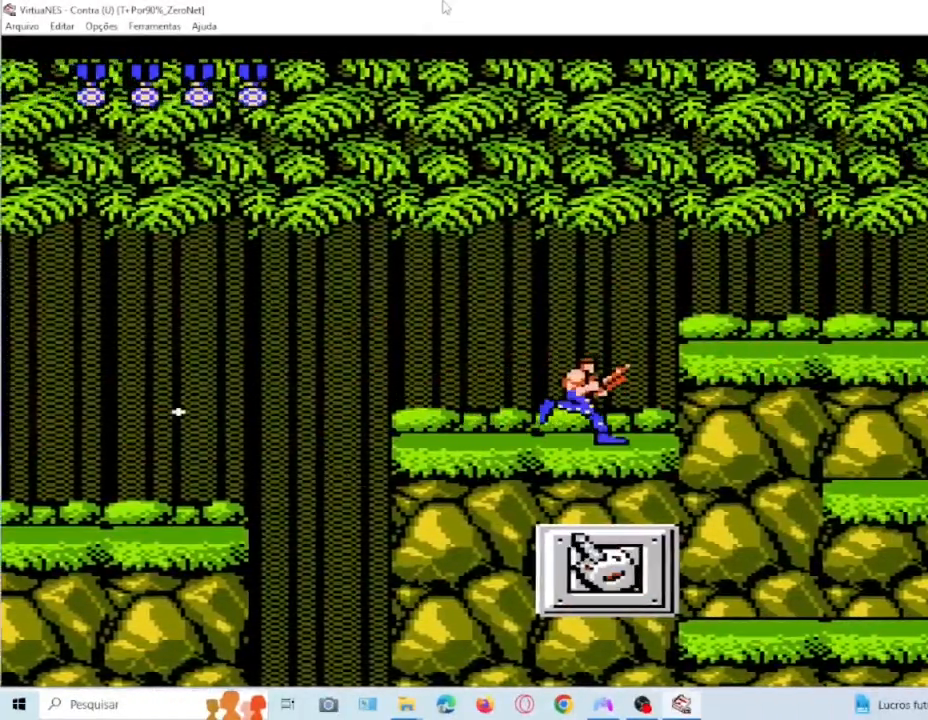
{"buttons": ["DPAD_RIGHT"]}
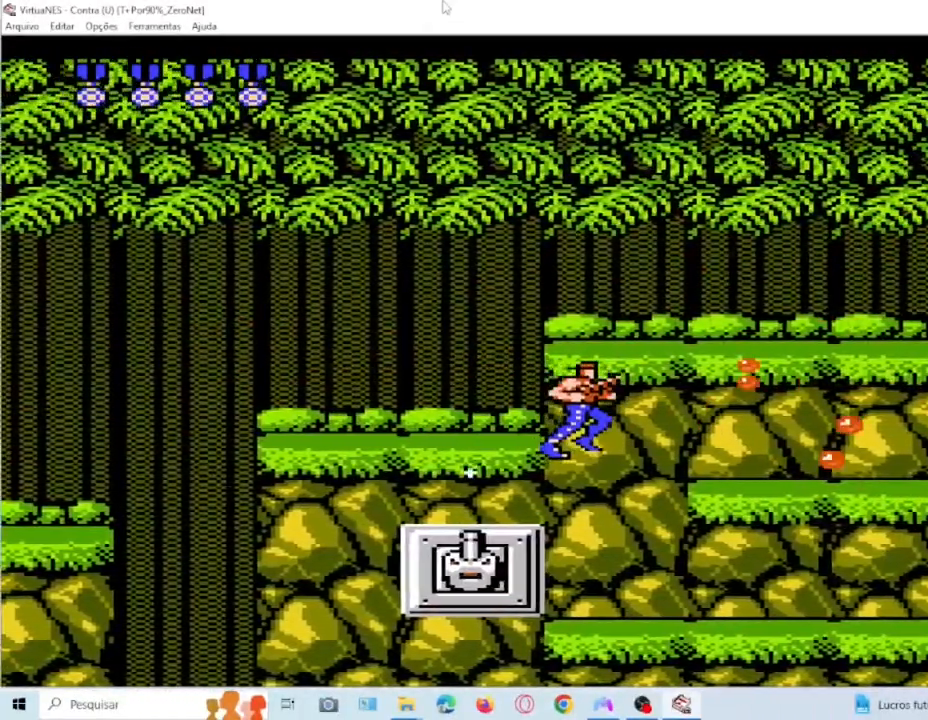
{"buttons": ["SQUARE"], "events": [[34, "DPAD_RIGHT", "up"], [134, "DPAD_LEFT", "down"], [267, "DPAD_LEFT", "up"], [267, "SQUARE", "down"], [401, "SQUARE", "up"], [467, "SQUARE", "down"]]}
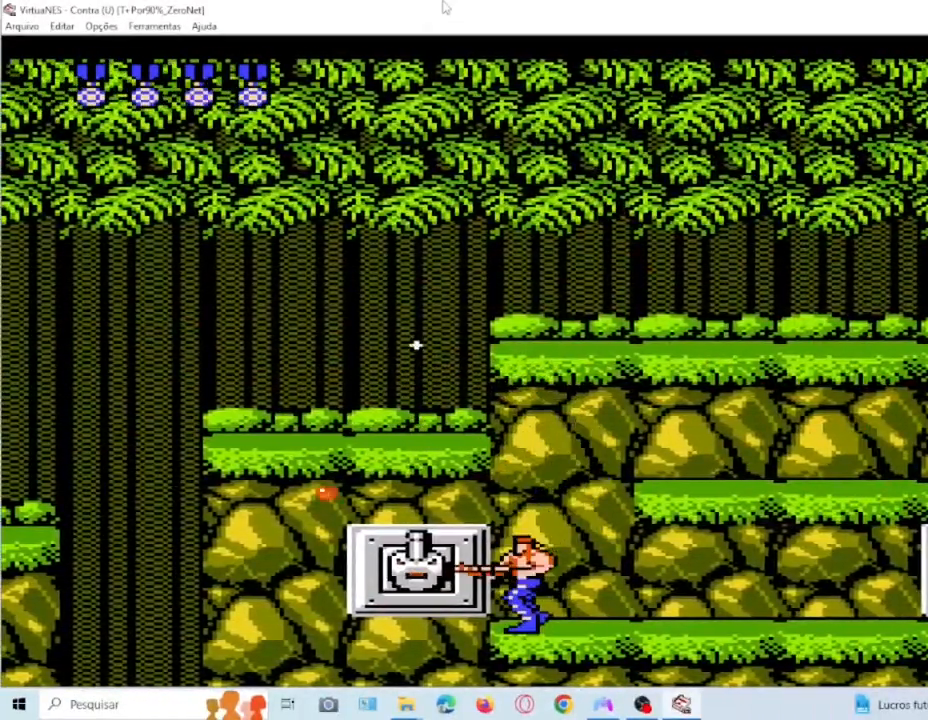
{"buttons": ["SQUARE"], "events": [[33, "SQUARE", "up"], [100, "SQUARE", "down"], [233, "DPAD_DOWN", "down"], [233, "SQUARE", "up"], [300, "SQUARE", "down"], [333, "DPAD_DOWN", "up"], [367, "SQUARE", "up"], [467, "SQUARE", "down"]]}
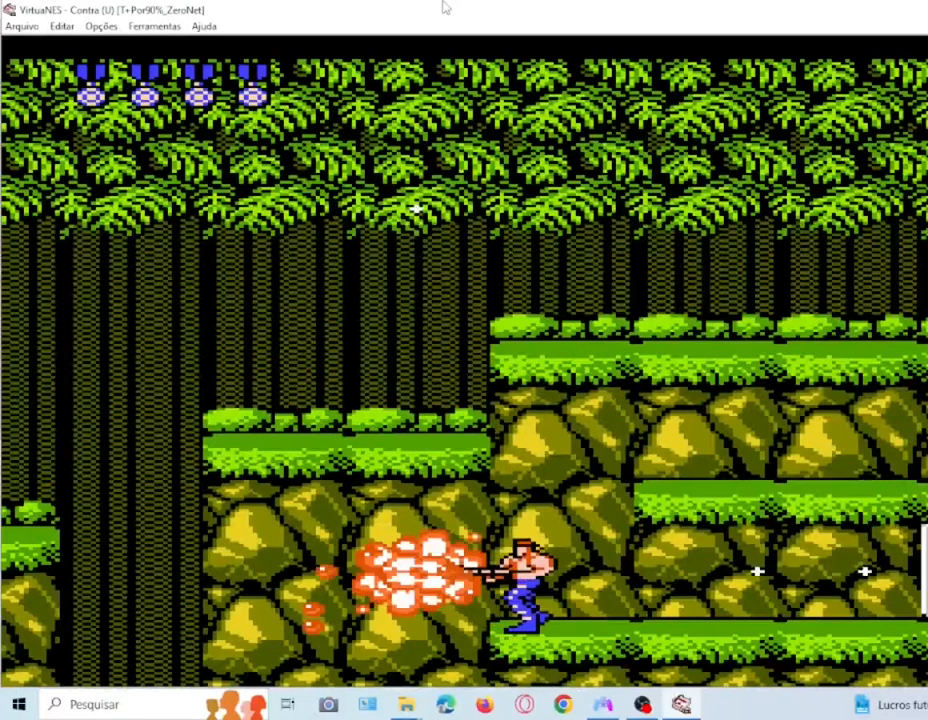
{"buttons": ["DPAD_DOWN"], "events": [[34, "DPAD_DOWN", "down"], [34, "SQUARE", "up"], [100, "SQUARE", "down"], [200, "SQUARE", "up"], [334, "SQUARE", "down"], [401, "SQUARE", "up"]]}
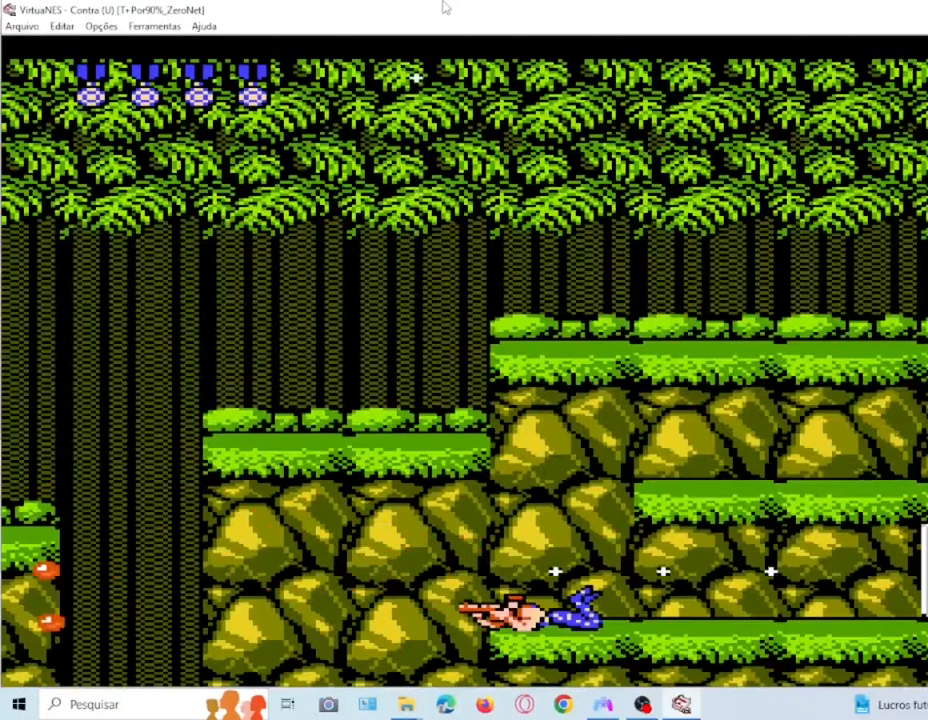
{"buttons": ["DPAD_DOWN"], "events": []}
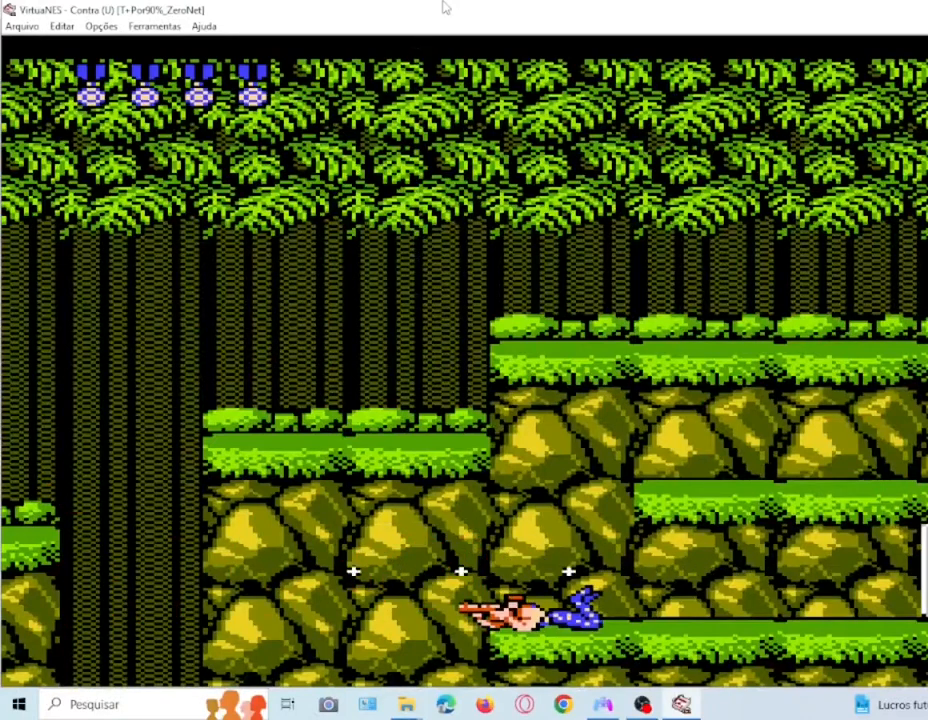
{"buttons": [], "events": [[501, "DPAD_DOWN", "up"]]}
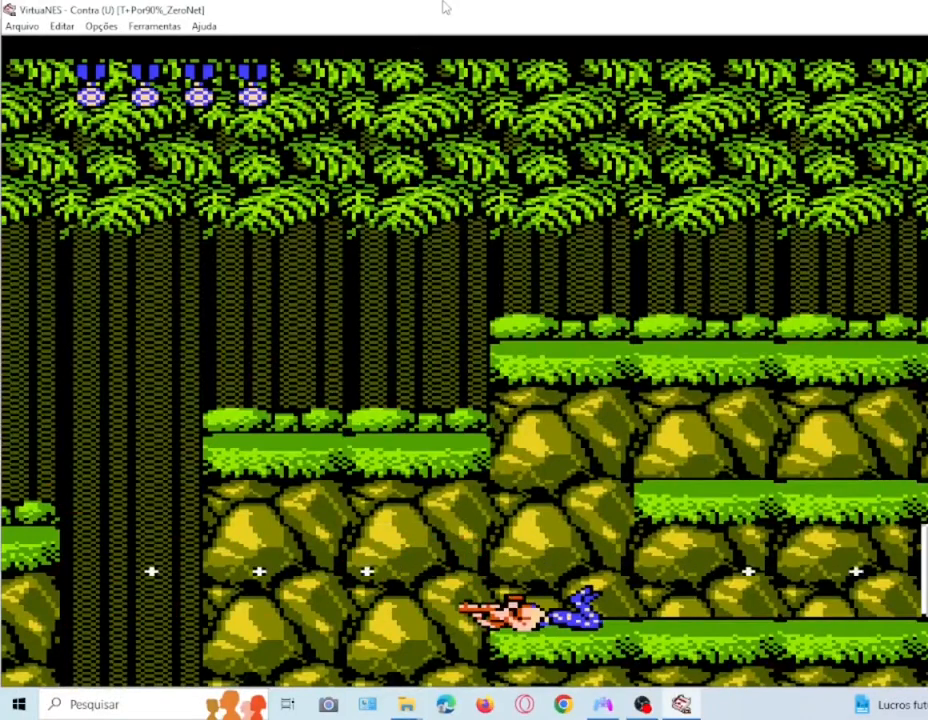
{"buttons": ["SQUARE", "DPAD_DOWN"], "events": [[100, "DPAD_RIGHT", "down"], [167, "DPAD_RIGHT", "up"], [233, "DPAD_DOWN", "down"], [434, "SQUARE", "down"]]}
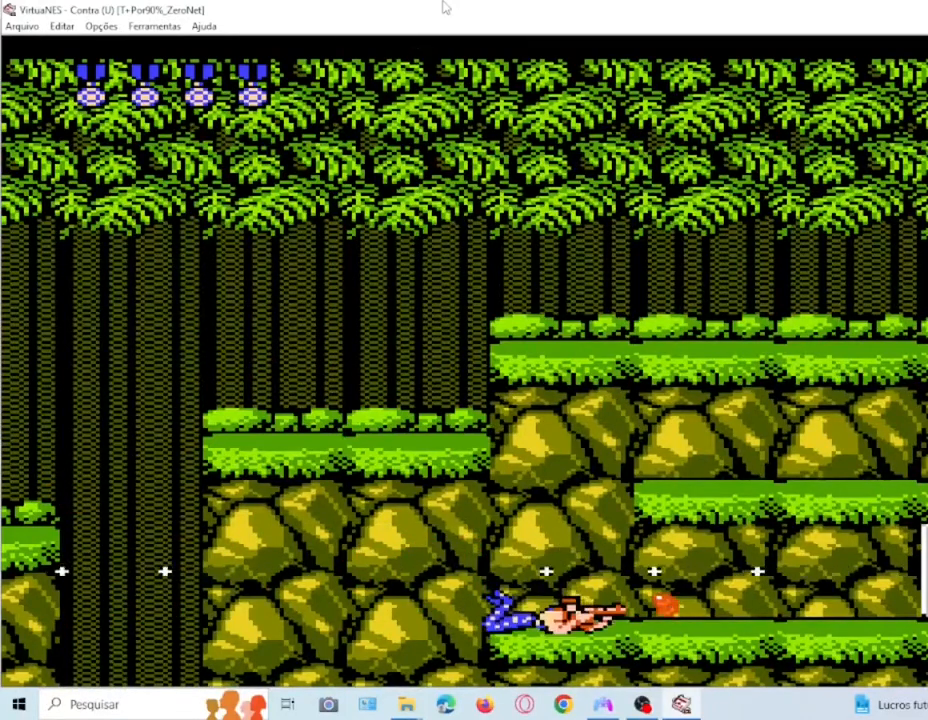
{"buttons": ["DPAD_DOWN"], "events": [[67, "SQUARE", "up"], [167, "SQUARE", "down"], [301, "SQUARE", "up"], [367, "SQUARE", "down"], [467, "SQUARE", "up"]]}